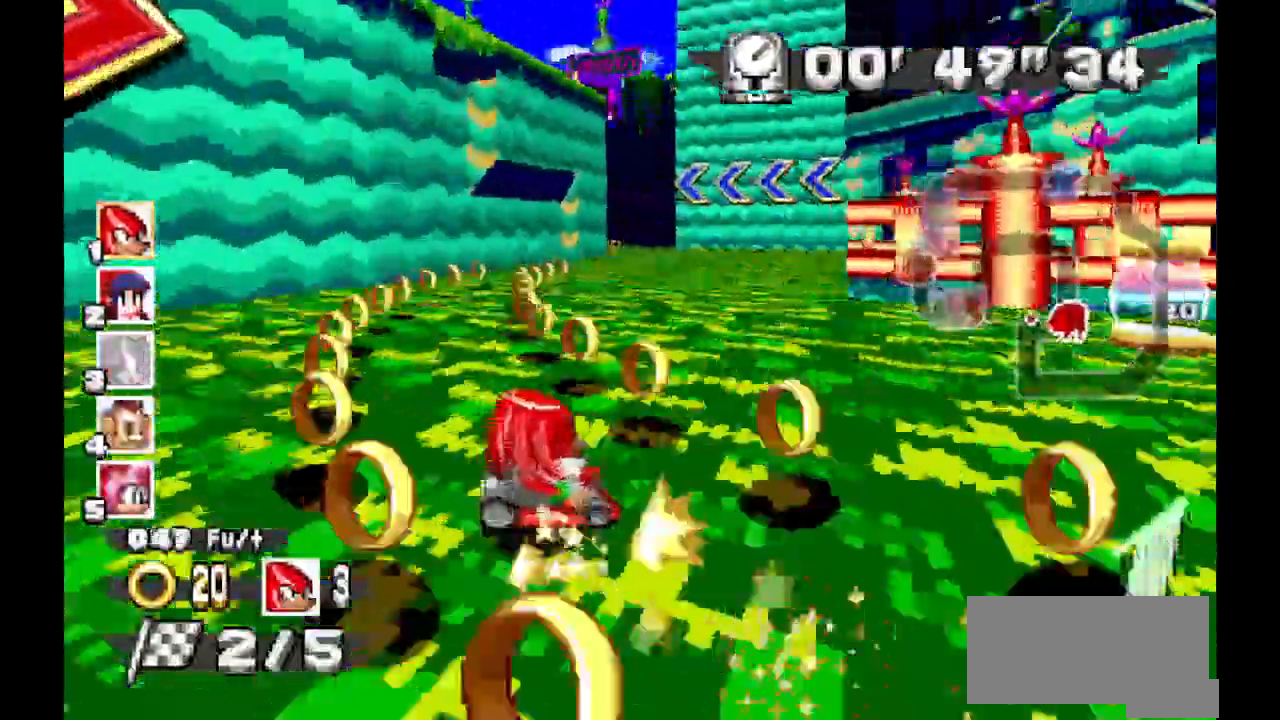
Gameplay with a controller (Xbox layout); each line is a JSON object with the inputs held at the frame after it (dt_ms = milliseconds from this image to that frame). "events" lists button and stick changes between this image and that frame as [ms after this image, input, new state], when the widget could be followed in between. Not read: DPAD_DOWN DPAD_LEFT DPAD_RIGHT DPAD_UP L1 L2 L3 R1 R2 R3 SELECT X Y Z.
{"dt_ms": 500, "buttons": ["A"], "events": []}
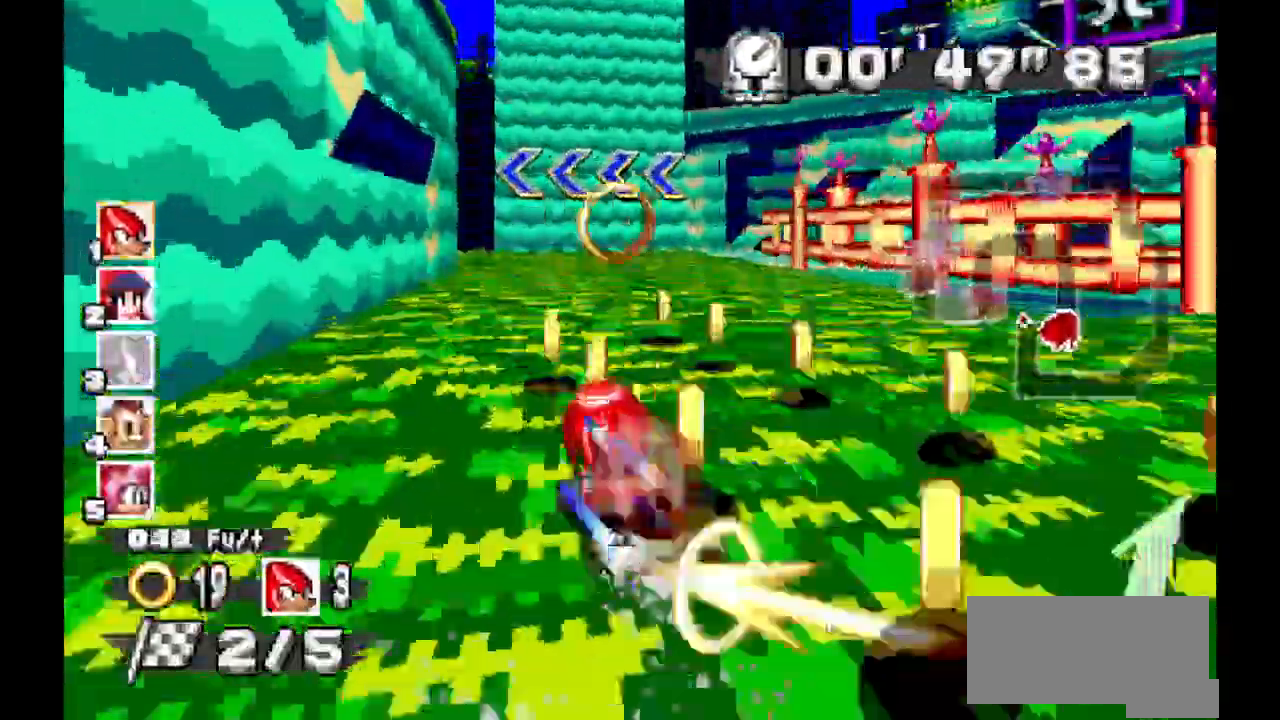
{"dt_ms": 500, "buttons": [], "events": [[367, "A", "up"]]}
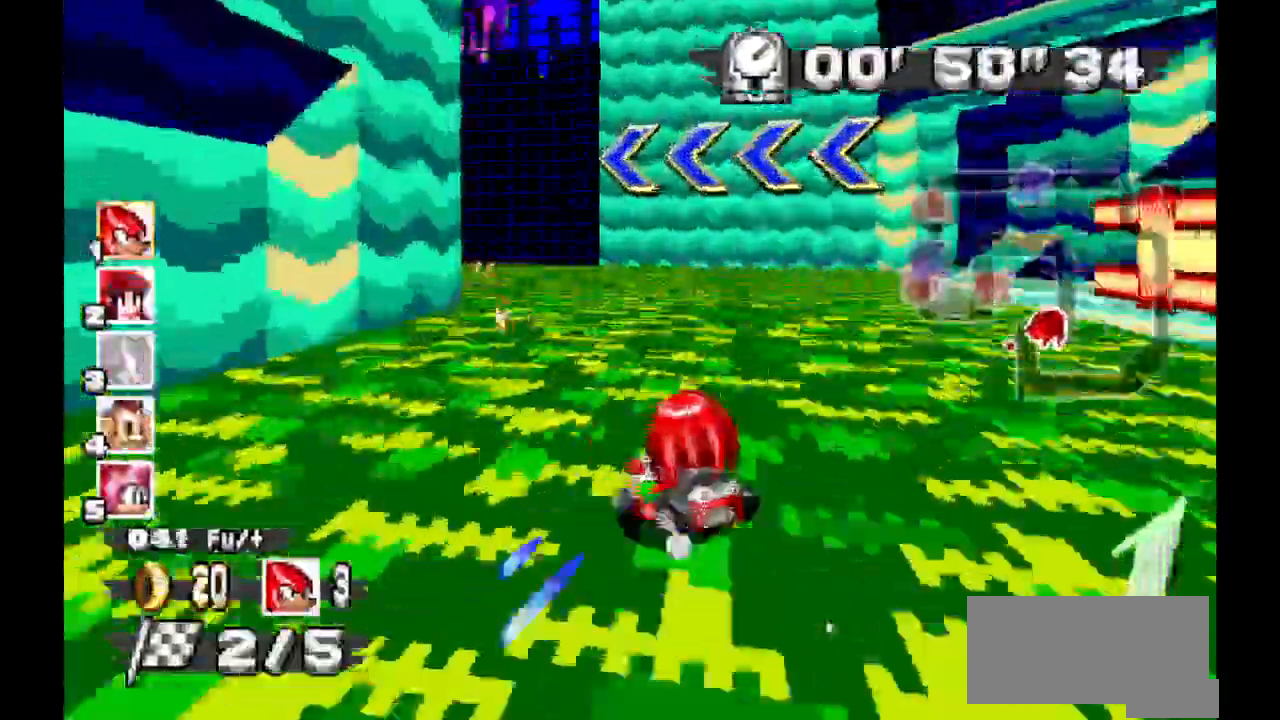
{"dt_ms": 500, "buttons": ["A"], "events": [[267, "A", "down"]]}
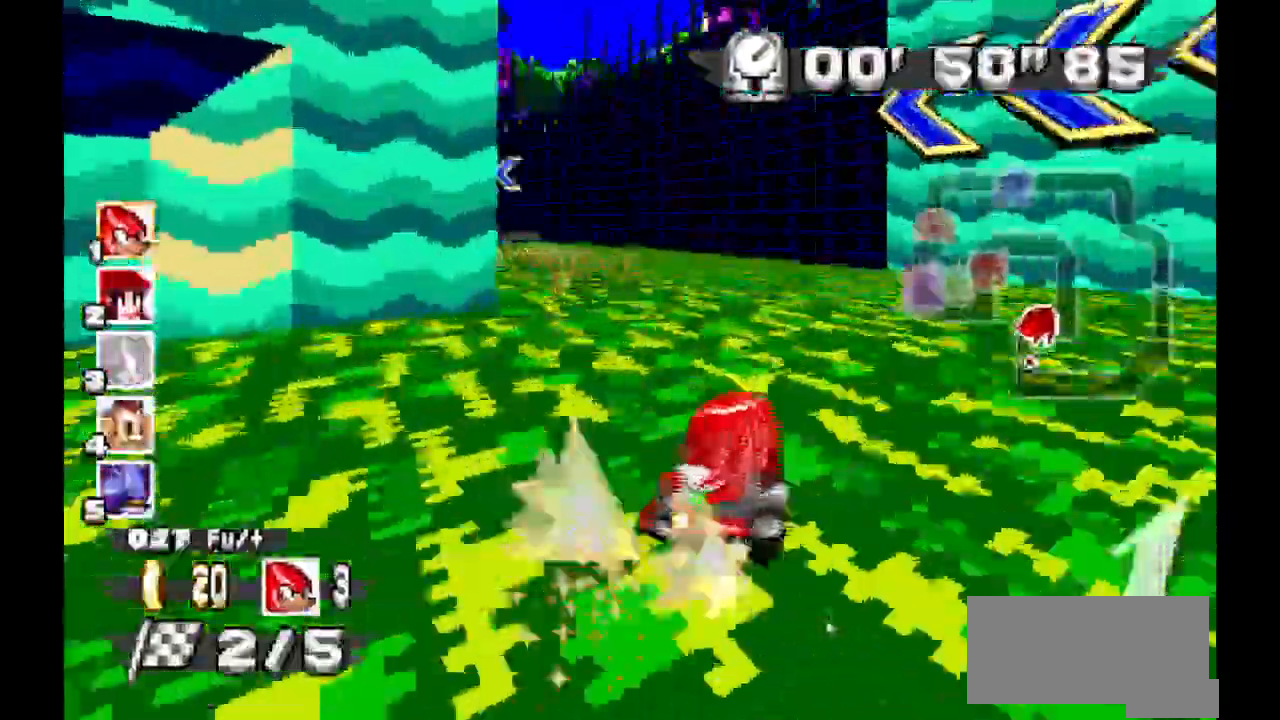
{"dt_ms": 500, "buttons": ["A"], "events": []}
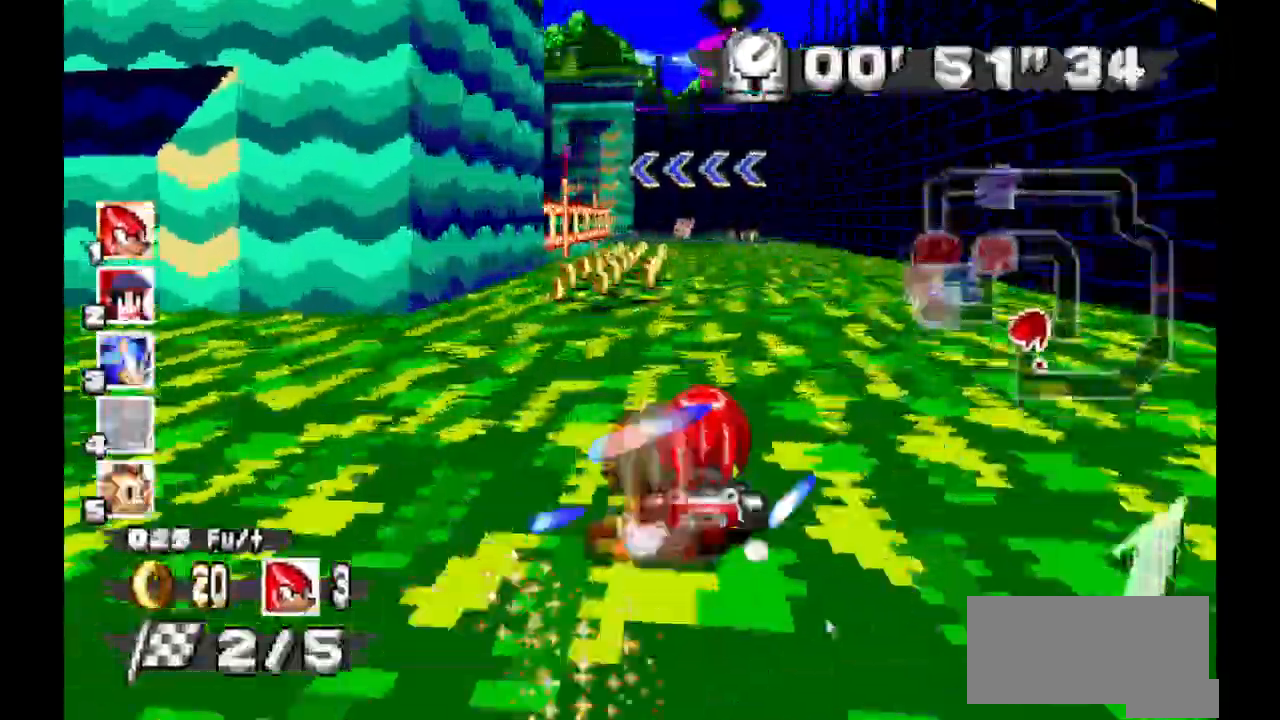
{"dt_ms": 1000, "buttons": ["A"]}
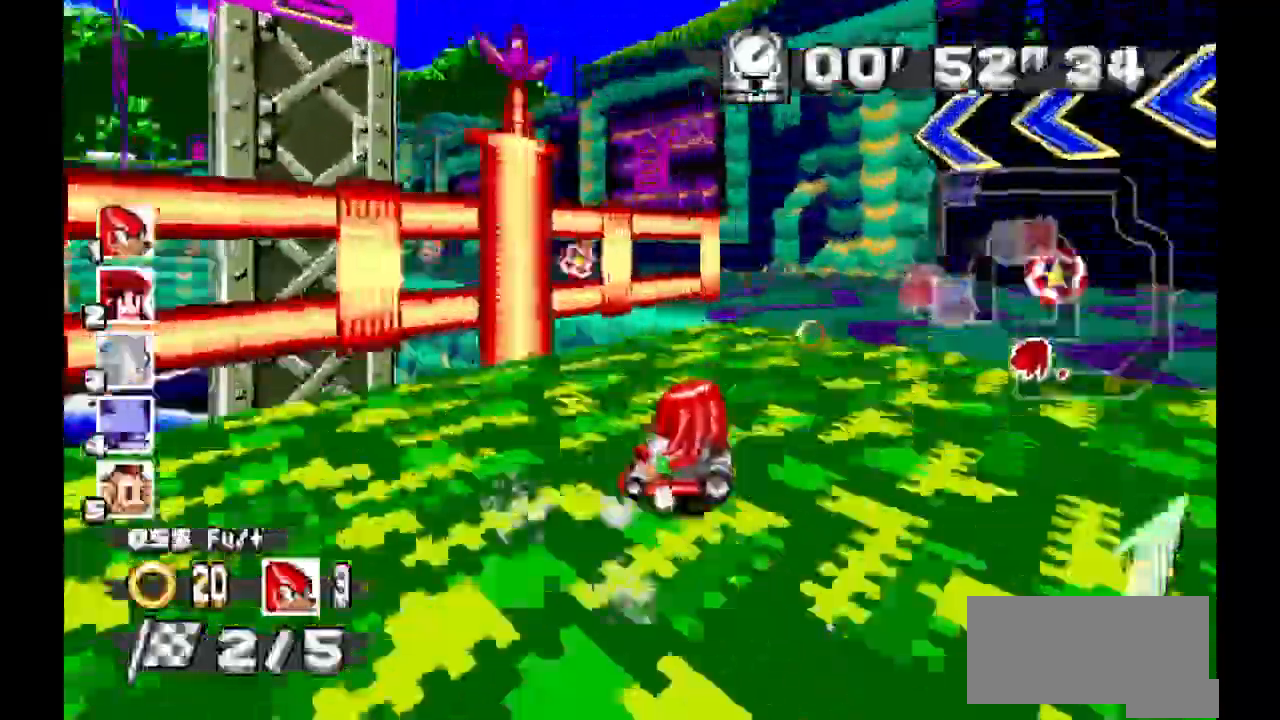
{"dt_ms": 500, "buttons": ["A"], "events": []}
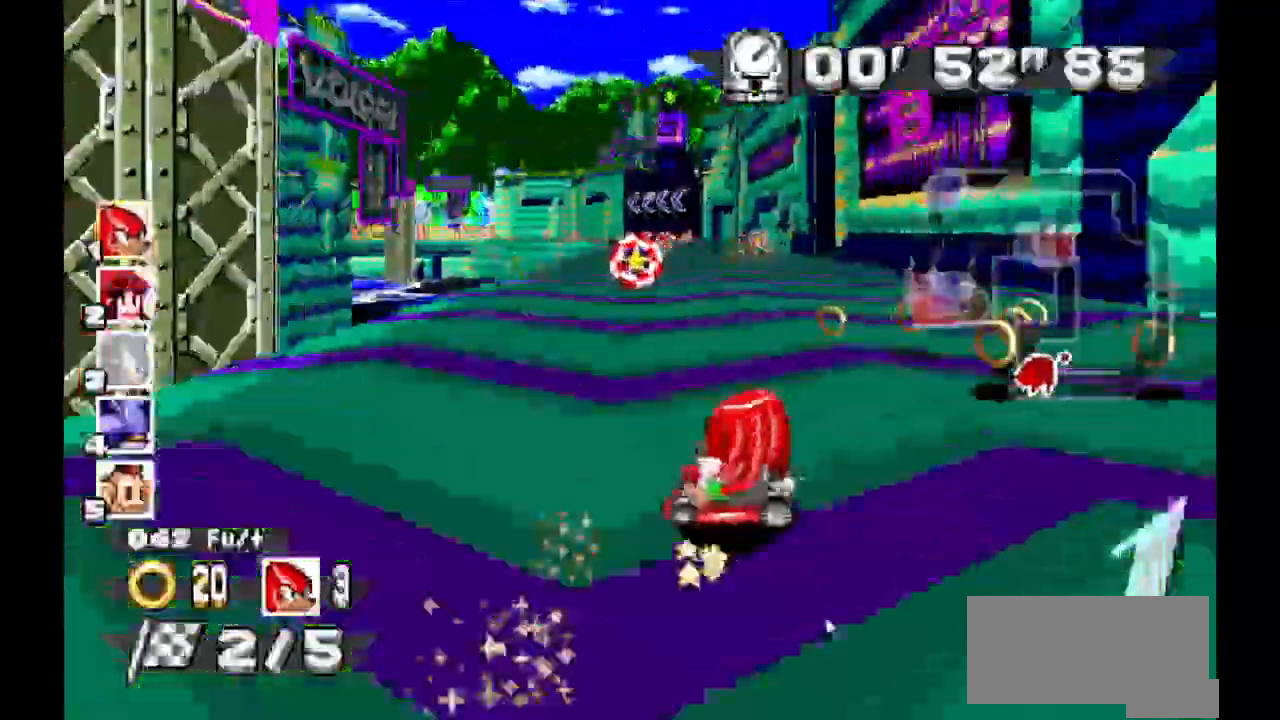
{"dt_ms": 1000, "buttons": ["A"]}
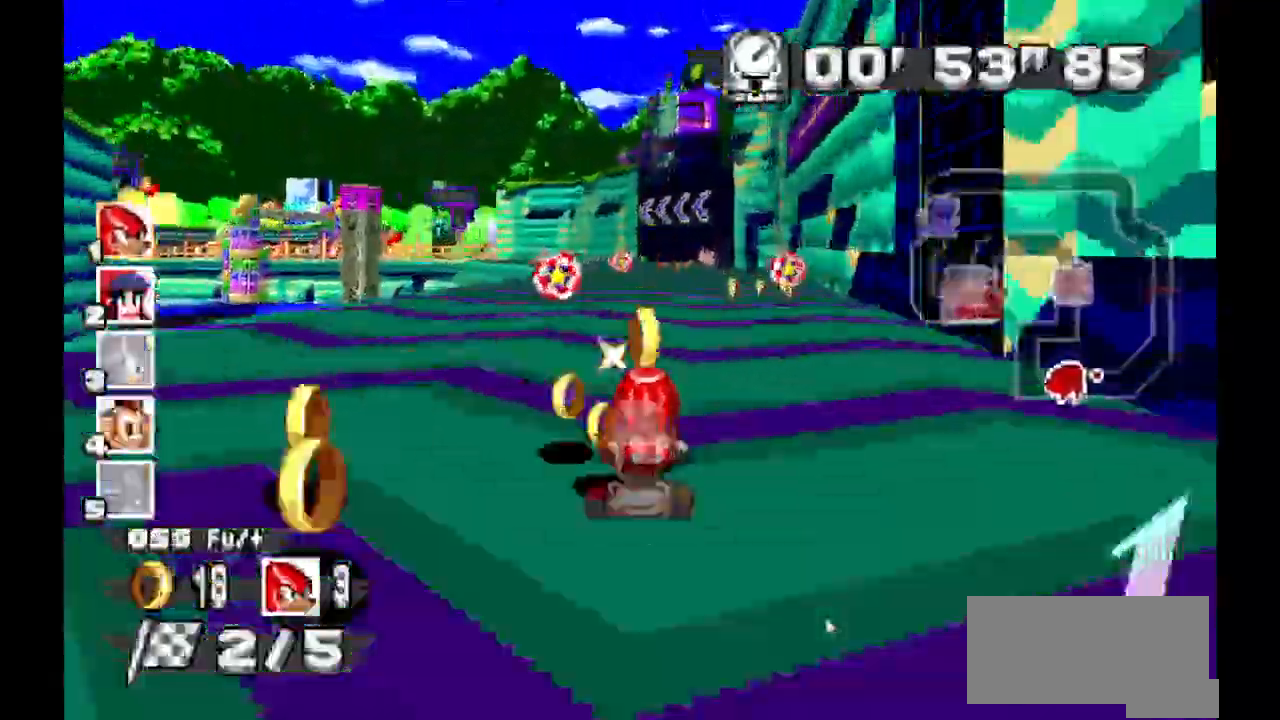
{"dt_ms": 500, "buttons": ["A"], "events": []}
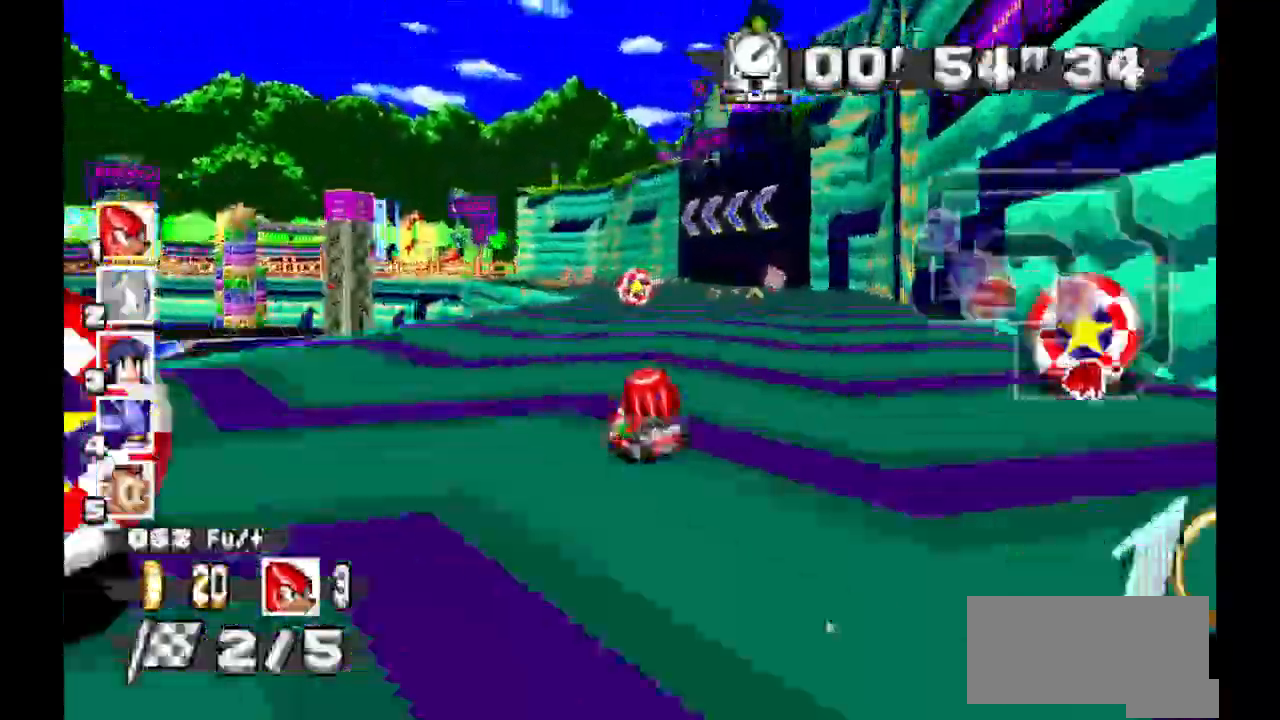
{"dt_ms": 500, "buttons": ["A"], "events": []}
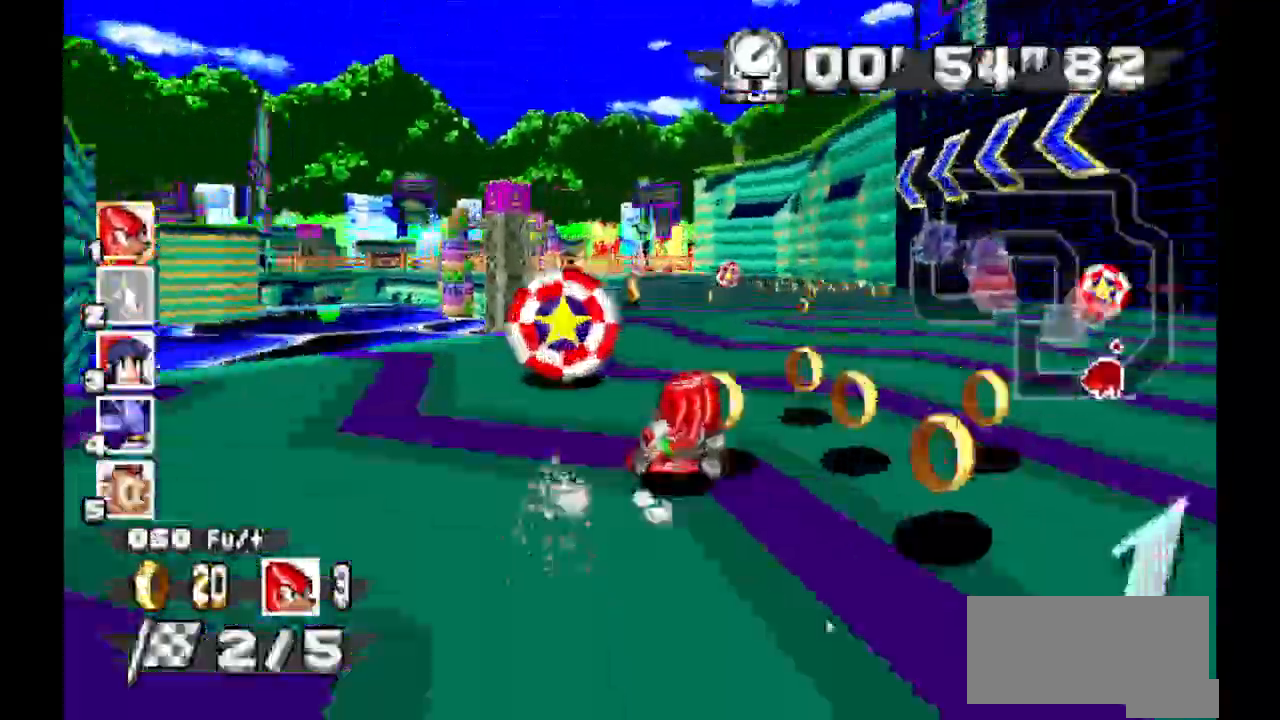
{"dt_ms": 500, "buttons": ["A"], "events": []}
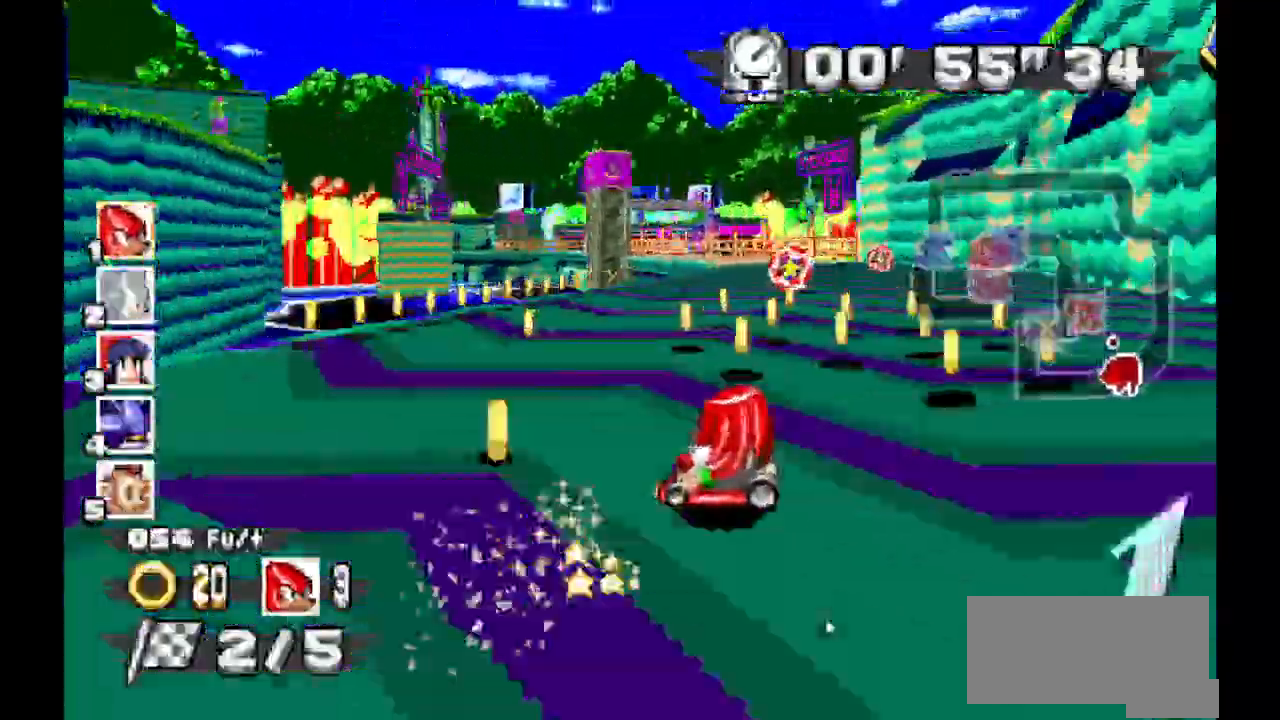
{"dt_ms": 500, "buttons": ["A"], "events": []}
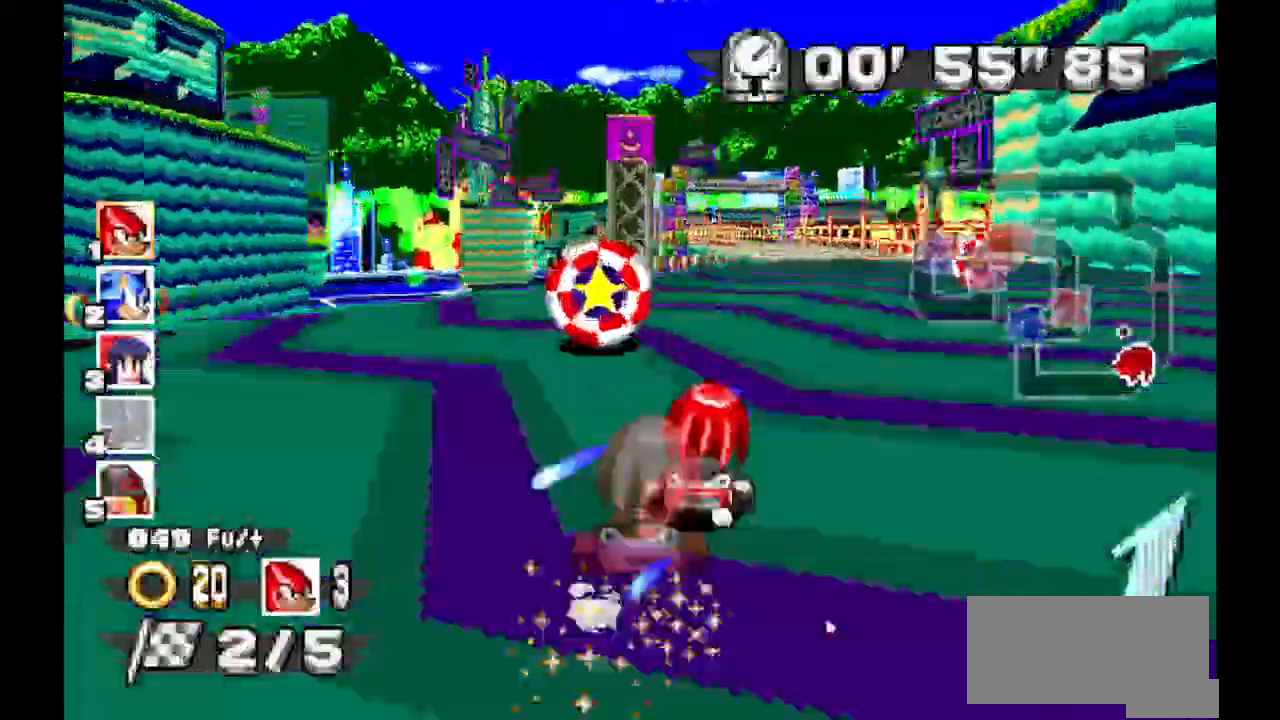
{"dt_ms": 500, "buttons": ["A"]}
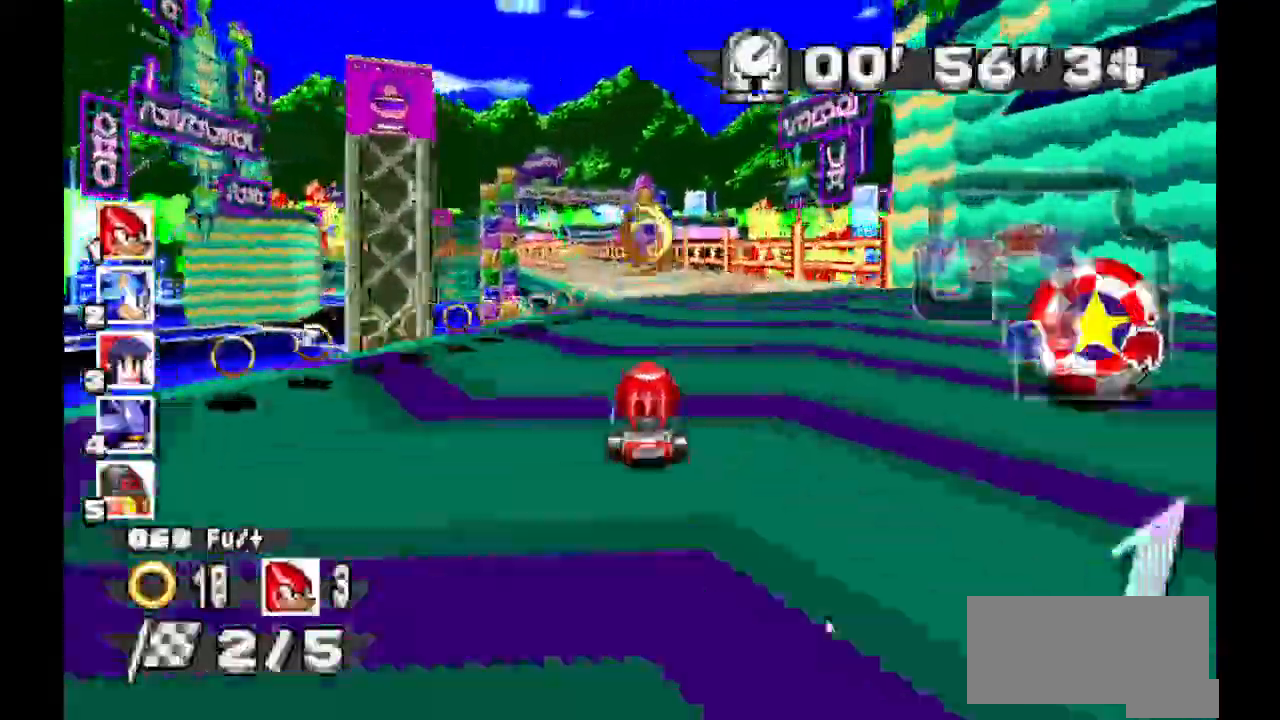
{"dt_ms": 500, "buttons": ["A"], "events": []}
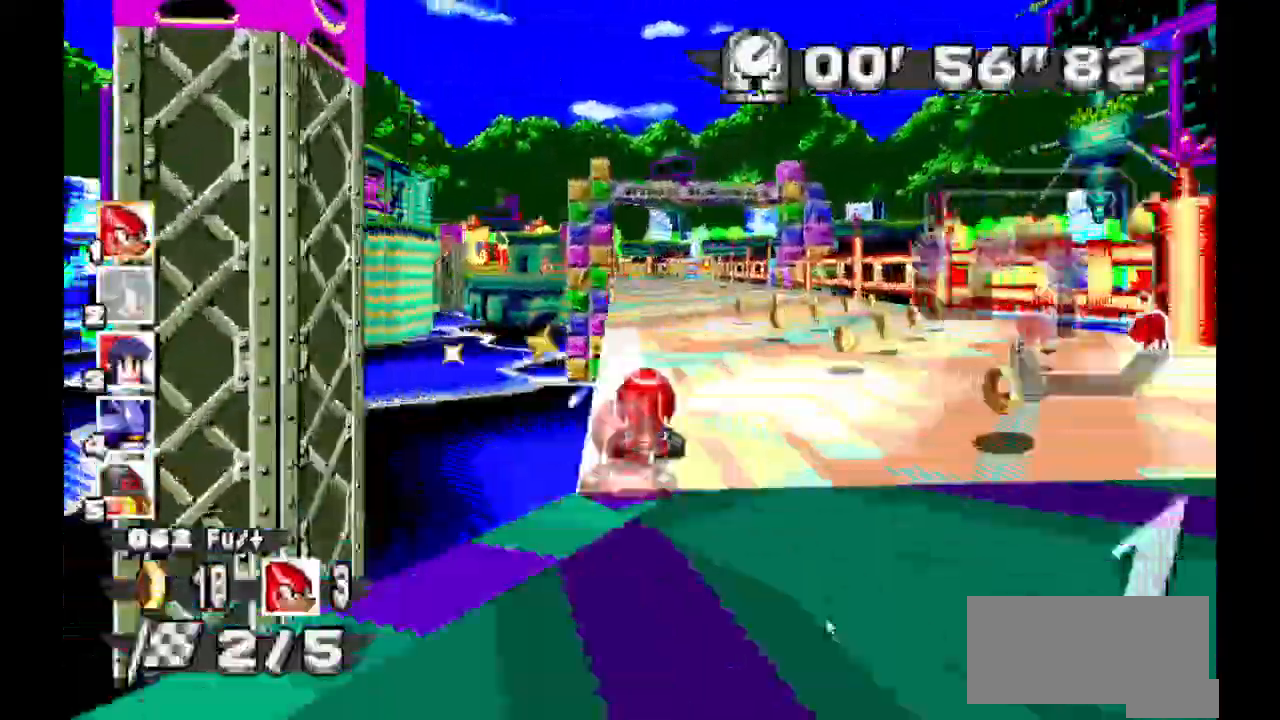
{"dt_ms": 1000, "buttons": ["A"]}